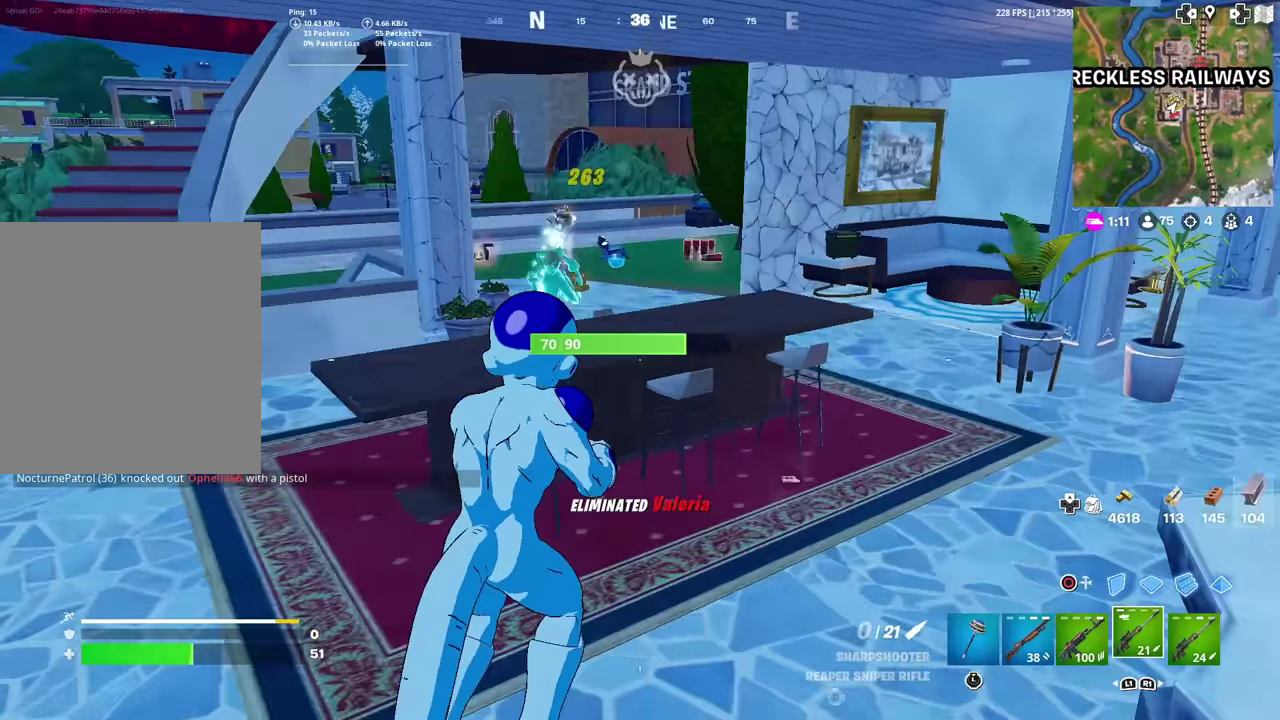
Gameplay with a controller (PlayStation layout); each line is a JSON object with the inputs held at the frame after it (dt_ms = milliseconds from this image to that frame). "events" lists button and stick changes between this image and that frame as [ms after this image, input, new state], when the widget could be followed in between. This document gives stick clicks only as held states, not as events. Not read: TOUCHPAD.
{"dt_ms": 284, "buttons": [], "left_stick": "up", "right_stick": "center", "events": [[17, "left_stick", "up"], [67, "CROSS", "up"], [67, "right_stick", "center"]]}
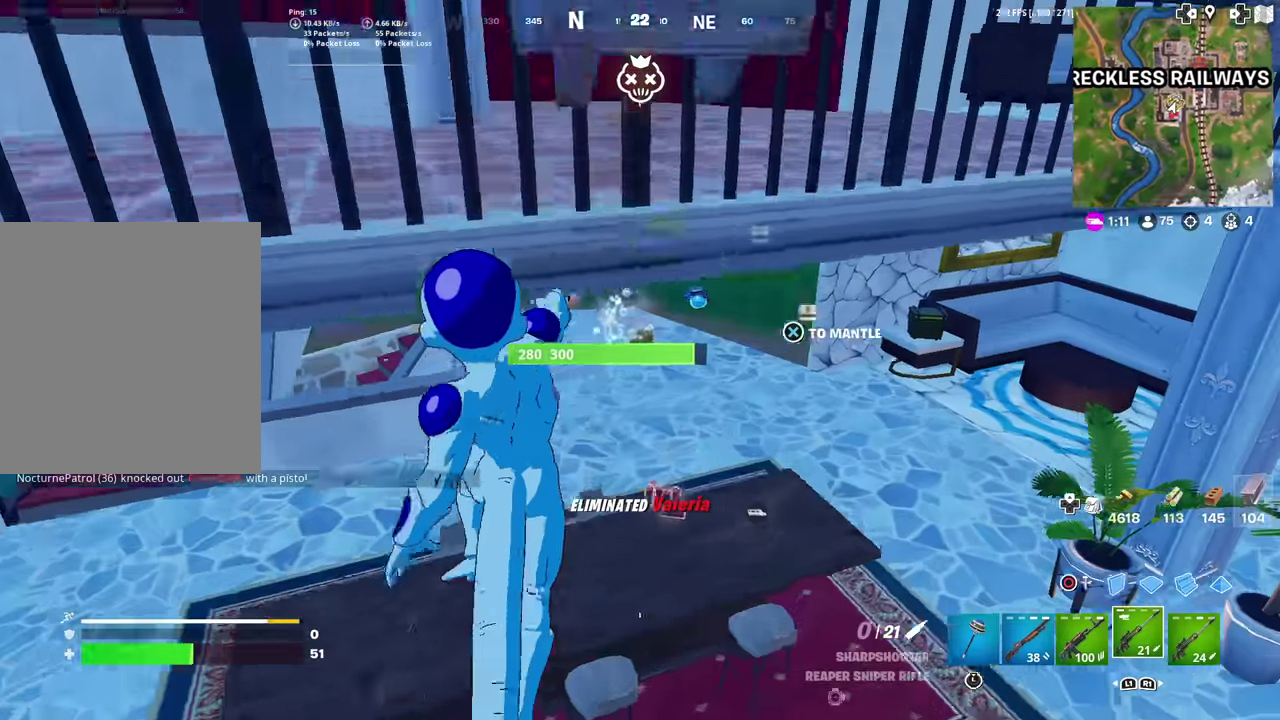
{"dt_ms": 600, "buttons": [], "left_stick": "up", "right_stick": "center", "events": []}
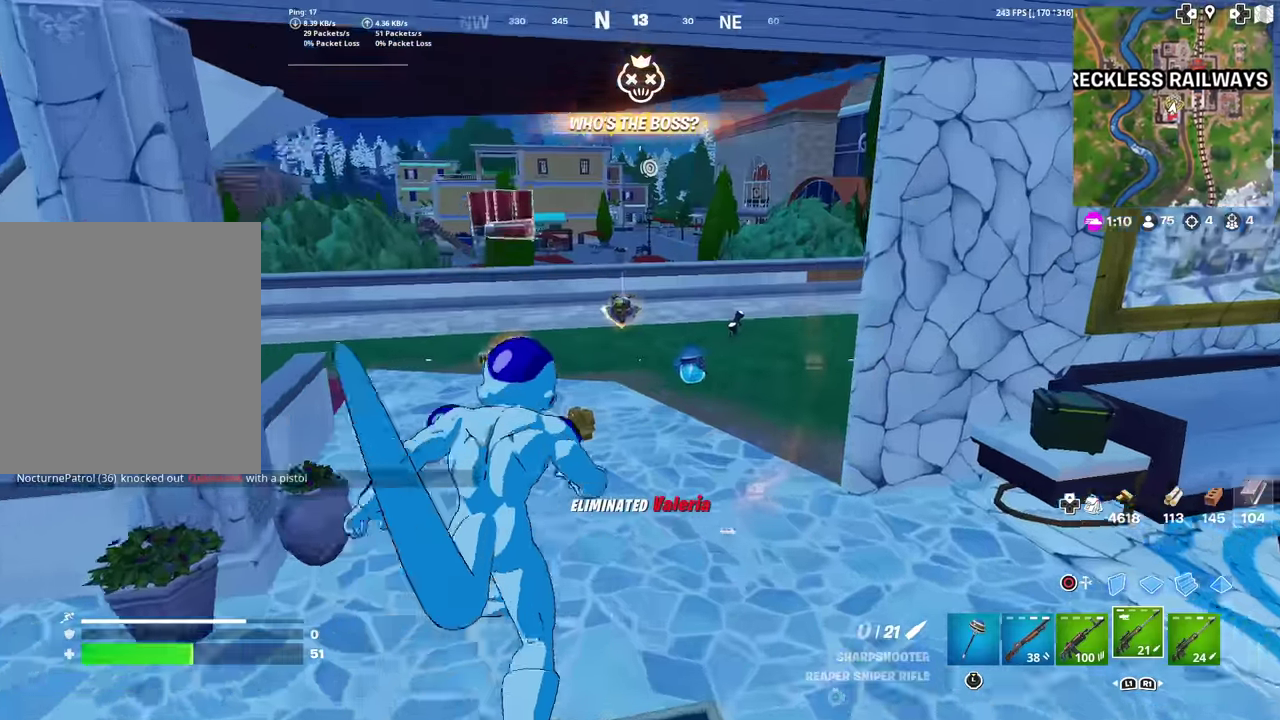
{"dt_ms": 401, "buttons": [], "left_stick": "up", "right_stick": "center", "events": []}
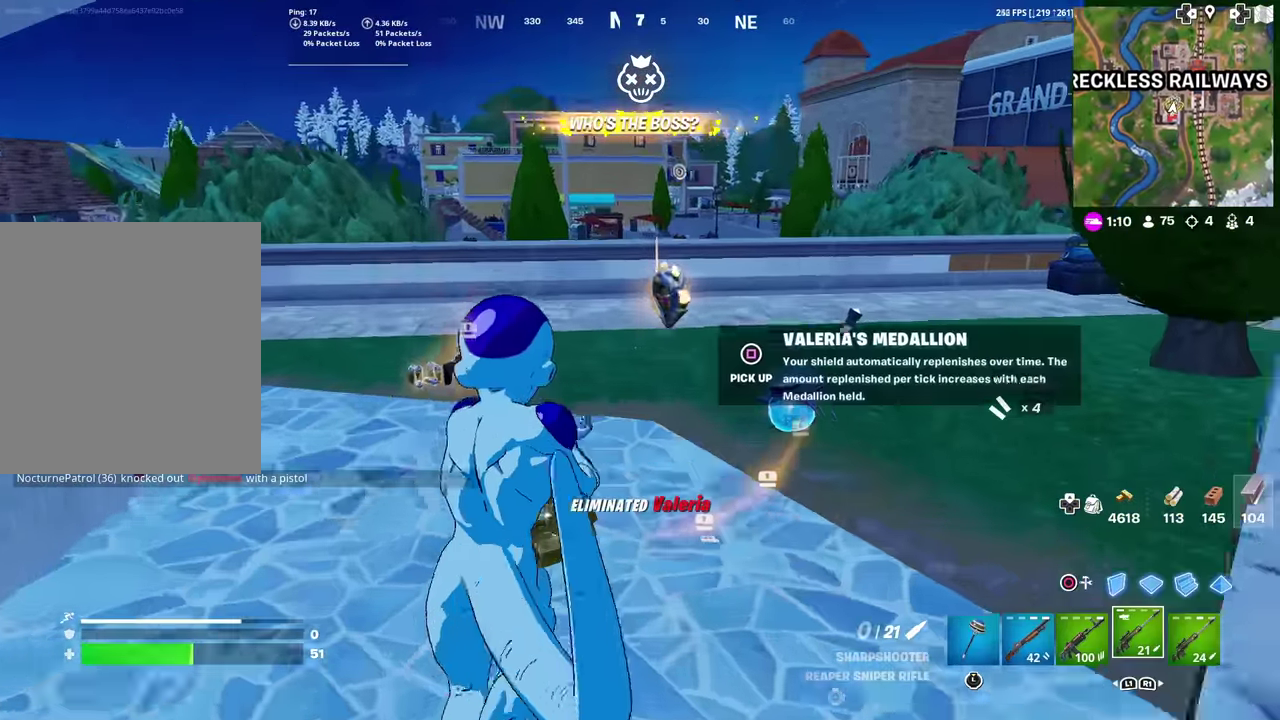
{"dt_ms": 600, "buttons": ["L3"], "left_stick": "down-left", "right_stick": "right"}